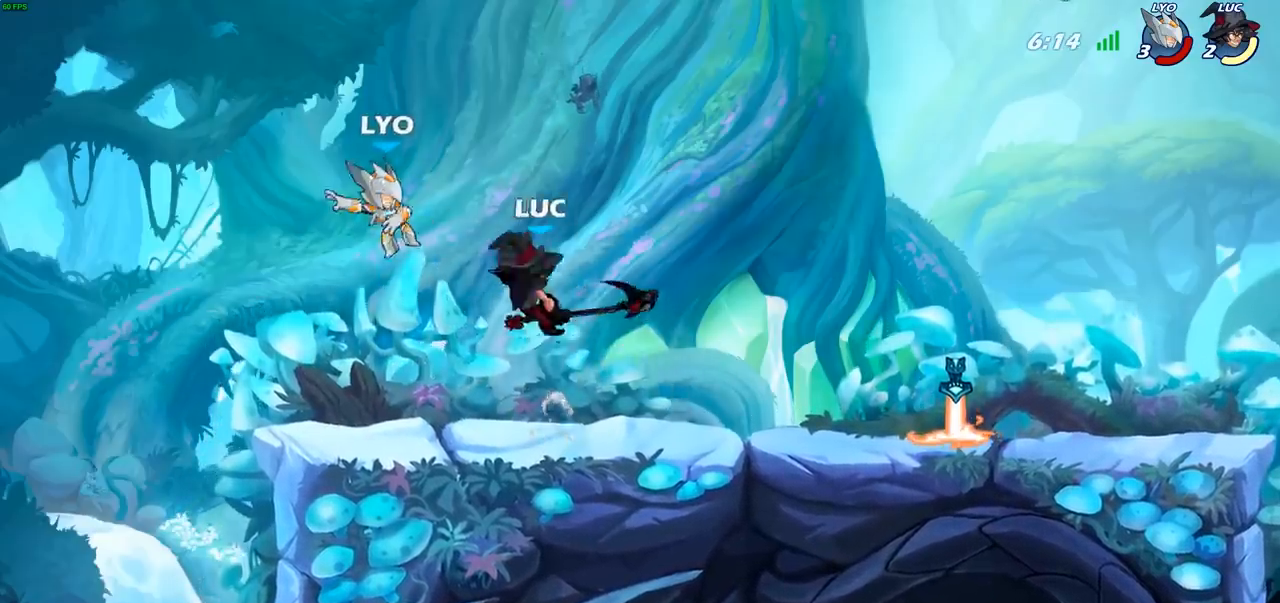
Gameplay with a controller (PlayStation layout); each line is a JSON object with the inputs held at the frame after it. "events" lists button and stick changes between this image and that frame as [ms after this image, input, new state], when the widget could be followed in between.
{"buttons": [], "left_stick": "right", "right_stick": "center", "events": [[367, "left_stick", "center"], [417, "left_stick", "right"]]}
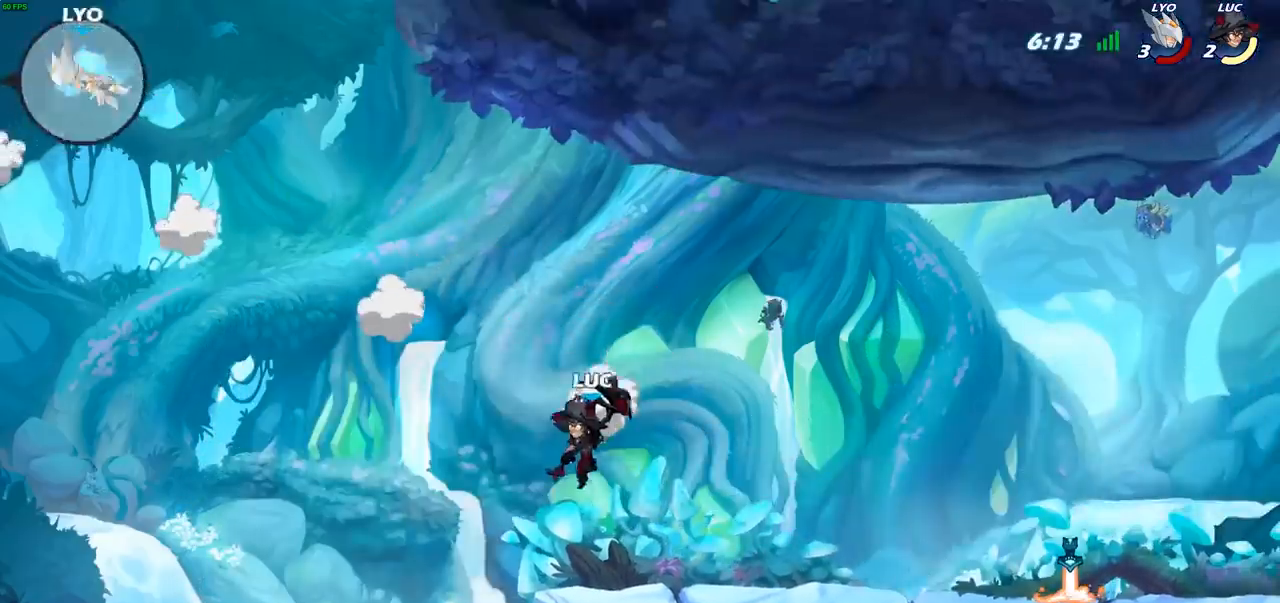
{"buttons": ["CROSS"], "left_stick": "up-right", "right_stick": "center", "events": [[317, "left_stick", "up-right"], [367, "R2", "down"], [400, "CROSS", "down"], [483, "R2", "up"]]}
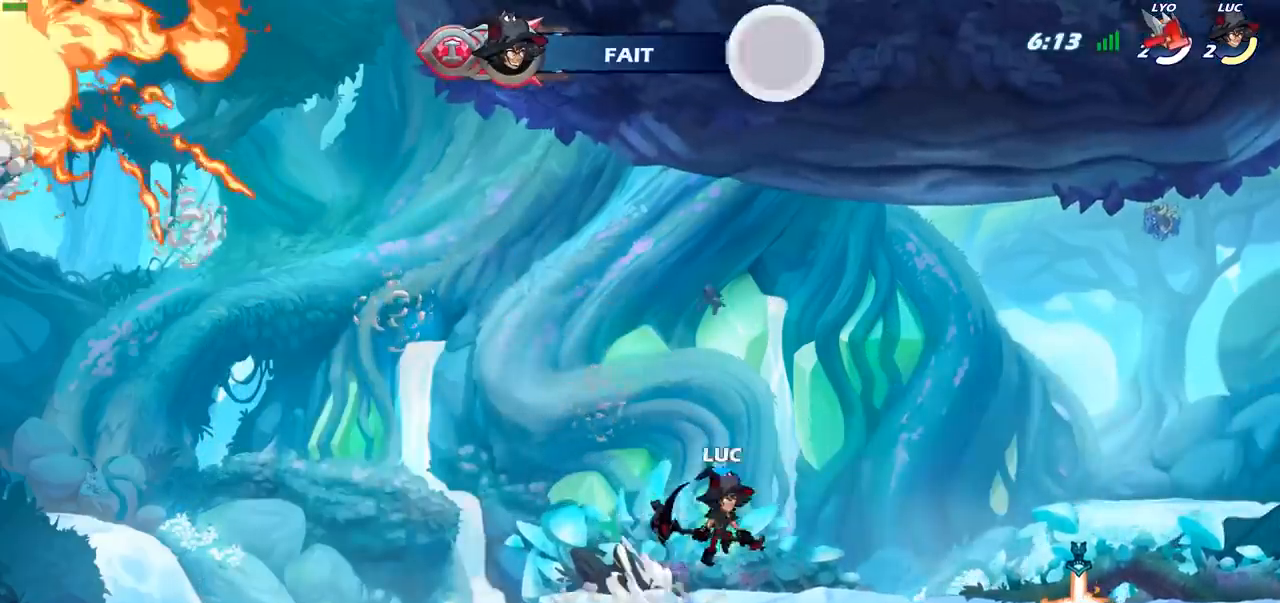
{"buttons": [], "left_stick": "up-right", "right_stick": "center", "events": [[17, "CIRCLE", "down"], [17, "CROSS", "up"], [150, "CIRCLE", "up"]]}
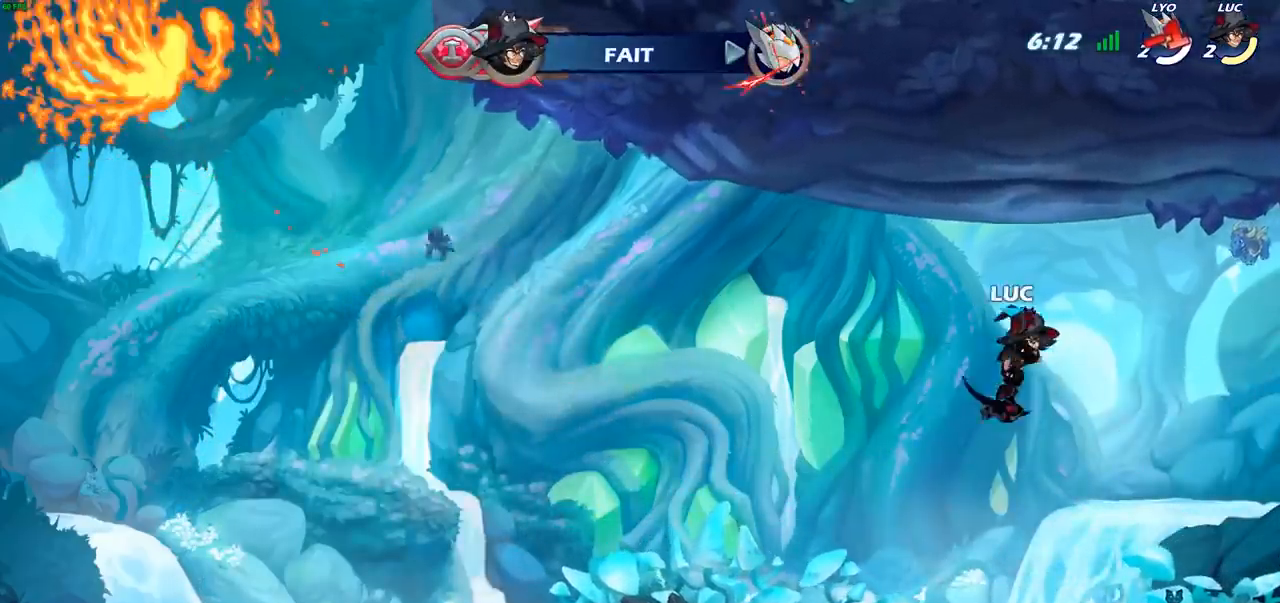
{"buttons": [], "left_stick": "center", "right_stick": "center", "events": [[83, "left_stick", "left"], [250, "left_stick", "up"], [267, "R1", "down"], [333, "R1", "up"], [383, "left_stick", "center"]]}
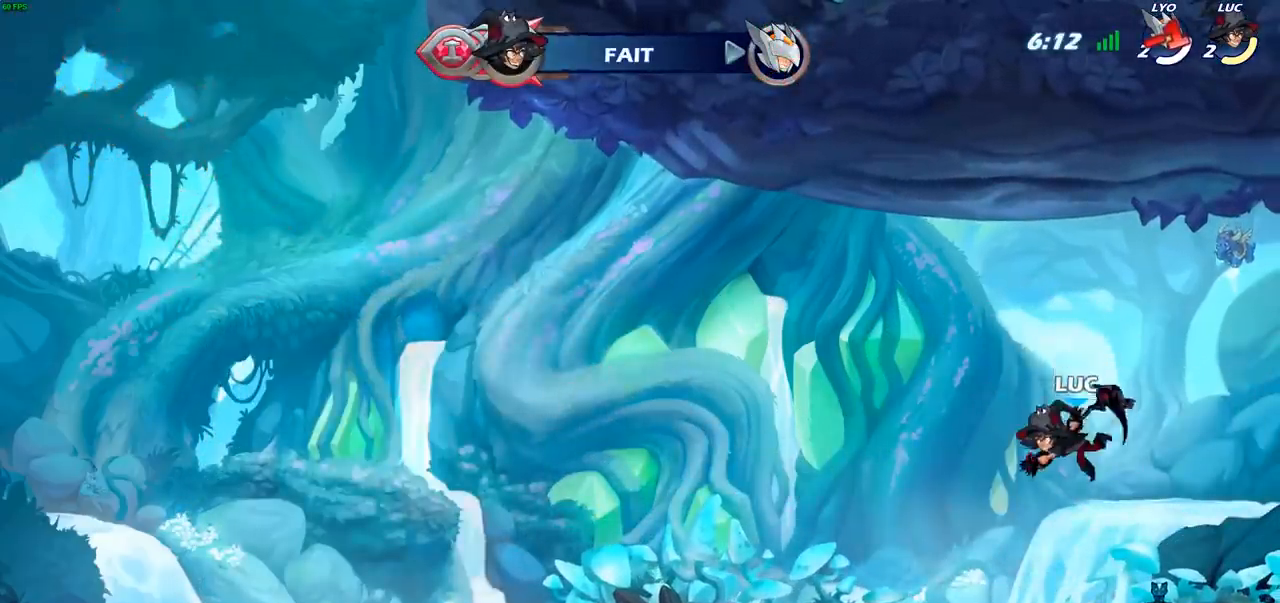
{"buttons": ["CROSS", "R1"], "left_stick": "center", "right_stick": "center", "events": [[100, "left_stick", "up-right"], [417, "CROSS", "down"], [417, "R1", "down"], [433, "left_stick", "center"]]}
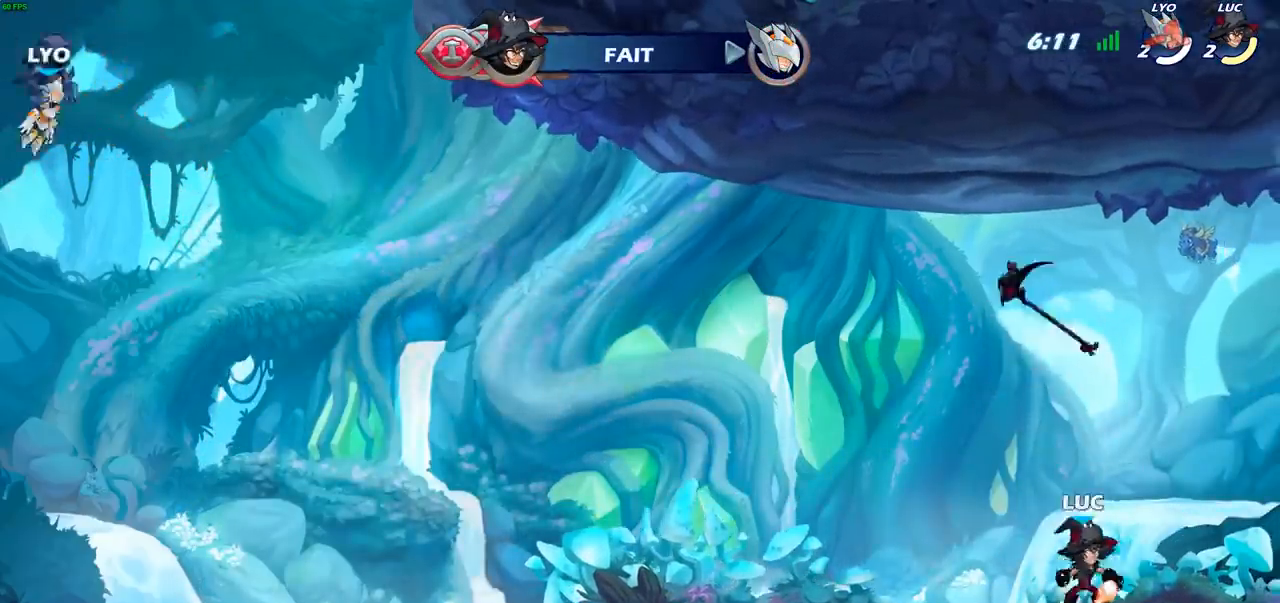
{"buttons": [], "left_stick": "center", "right_stick": "center", "events": [[17, "CROSS", "up"], [17, "R1", "up"], [50, "left_stick", "left"], [217, "left_stick", "up"], [250, "R1", "down"], [333, "R1", "up"], [433, "left_stick", "center"]]}
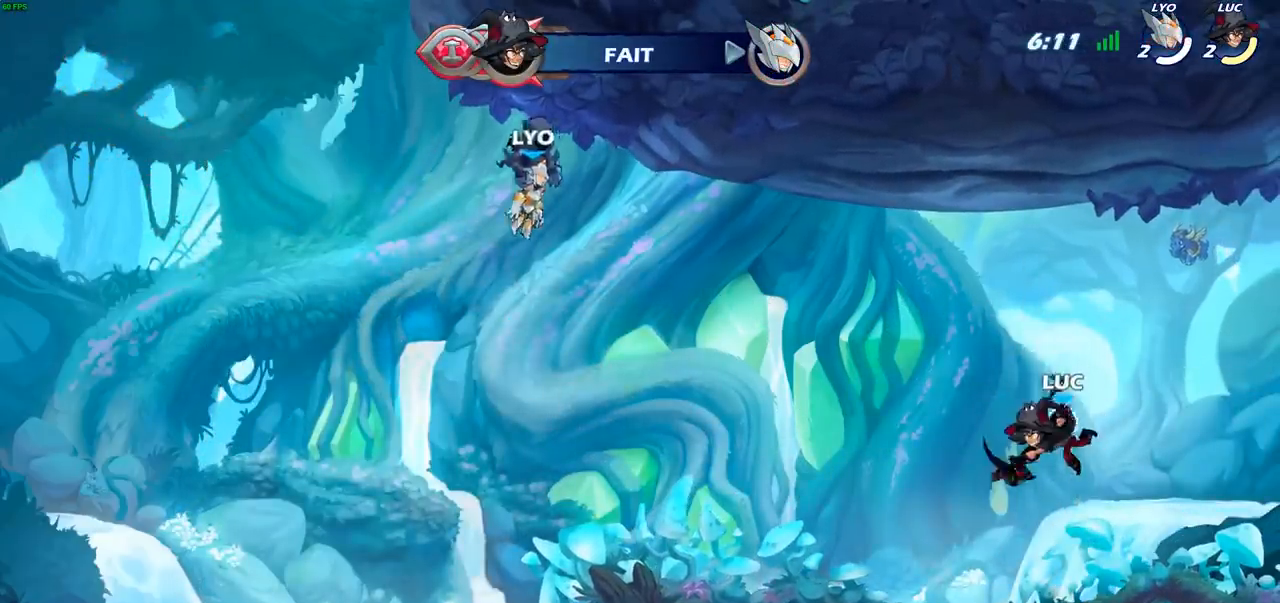
{"buttons": [], "left_stick": "center", "right_stick": "center", "events": [[300, "R1", "down"], [400, "CROSS", "down"], [433, "R1", "up"], [467, "CROSS", "up"]]}
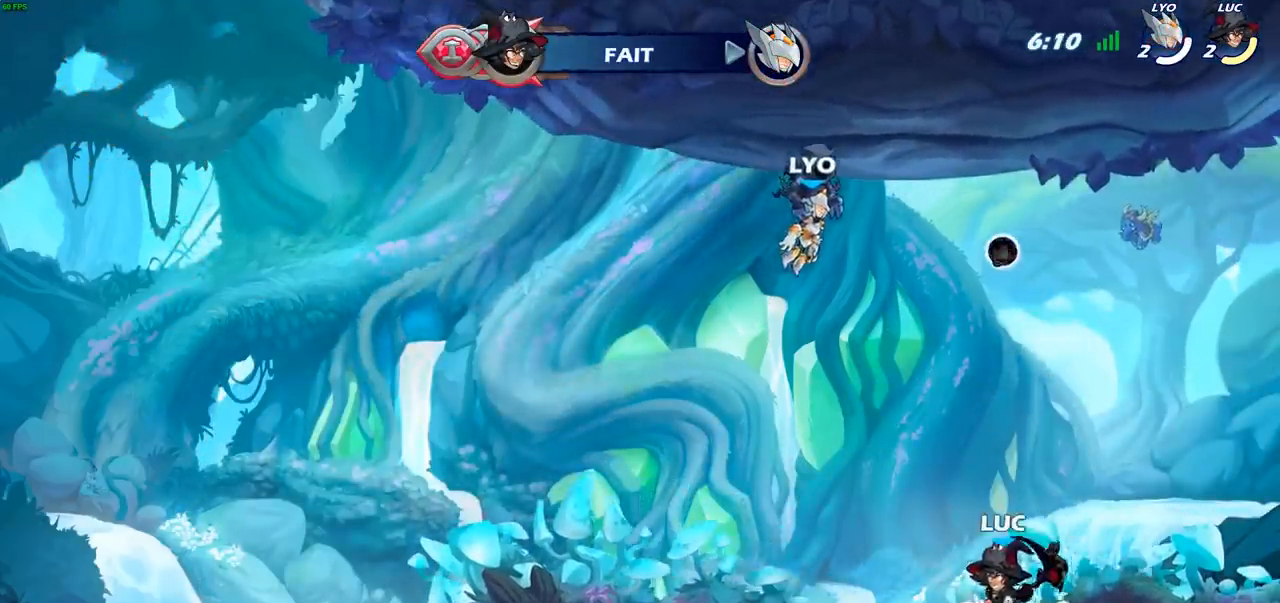
{"buttons": [], "left_stick": "center", "right_stick": "center", "events": [[100, "left_stick", "up"], [183, "R1", "down"], [267, "R1", "up"], [350, "R1", "down"], [400, "R1", "up"], [417, "left_stick", "center"]]}
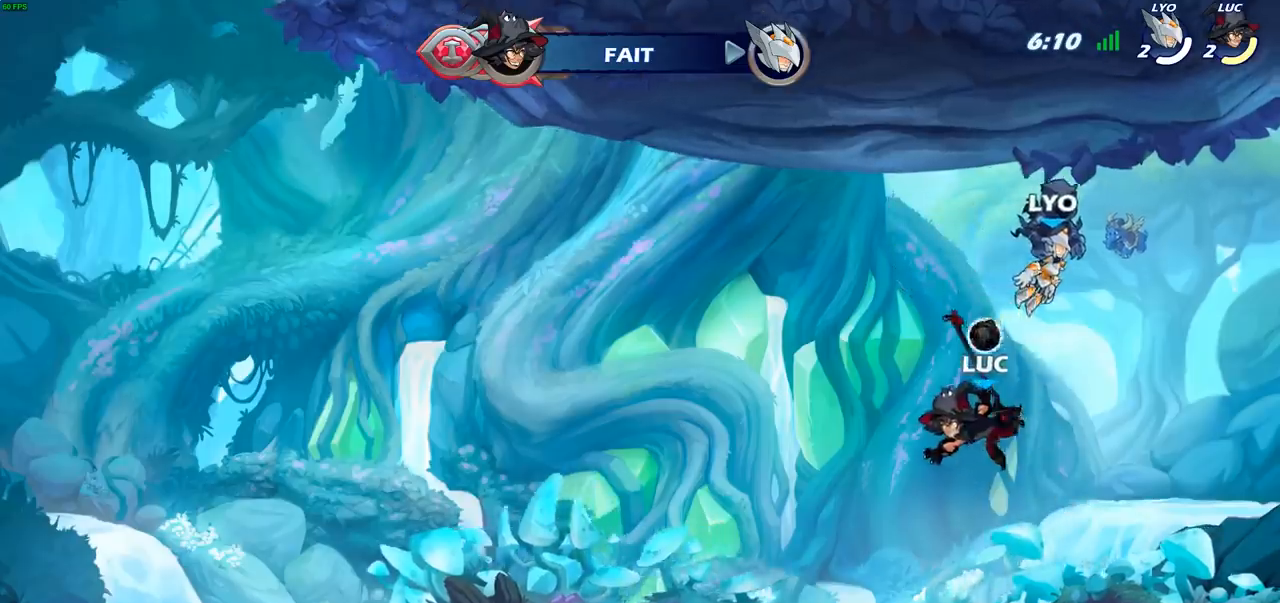
{"buttons": ["CROSS"], "left_stick": "center", "right_stick": "center", "events": [[217, "R1", "down"], [317, "R1", "up"], [483, "CROSS", "down"]]}
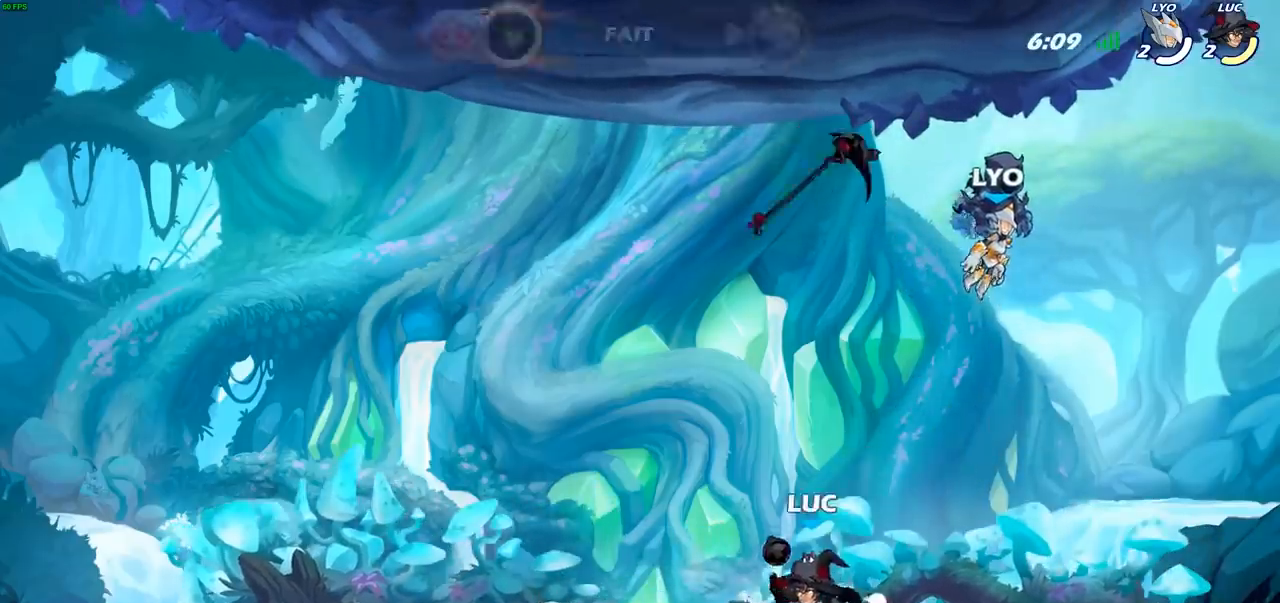
{"buttons": [], "left_stick": "center", "right_stick": "center", "events": [[50, "CROSS", "up"], [50, "left_stick", "up"], [117, "R1", "down"], [167, "R1", "up"], [300, "left_stick", "center"]]}
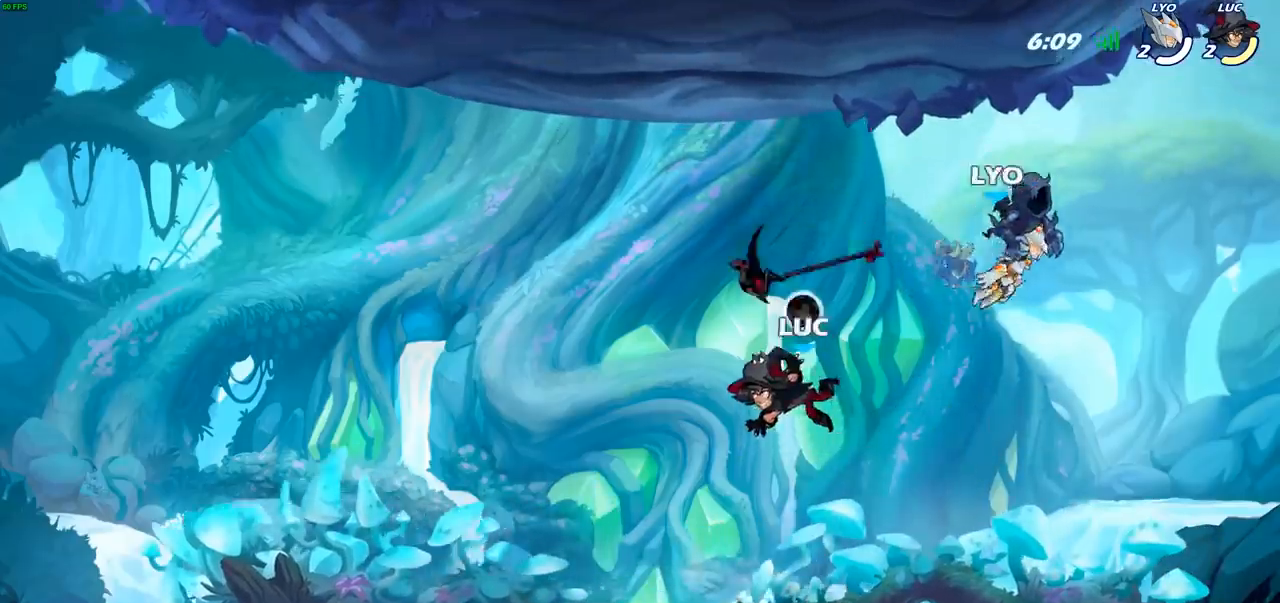
{"buttons": [], "left_stick": "center", "right_stick": "center", "events": [[50, "R1", "down"], [167, "R1", "up"]]}
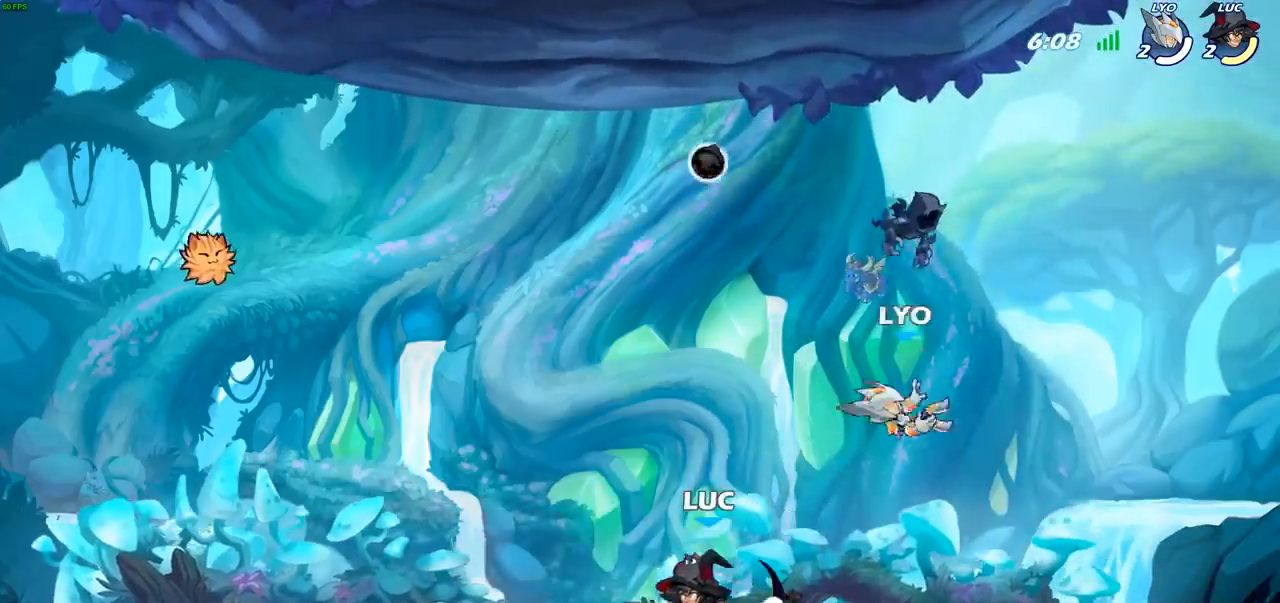
{"buttons": [], "left_stick": "center", "right_stick": "center", "events": [[17, "R1", "down"], [17, "left_stick", "up"], [100, "R1", "up"], [183, "left_stick", "center"]]}
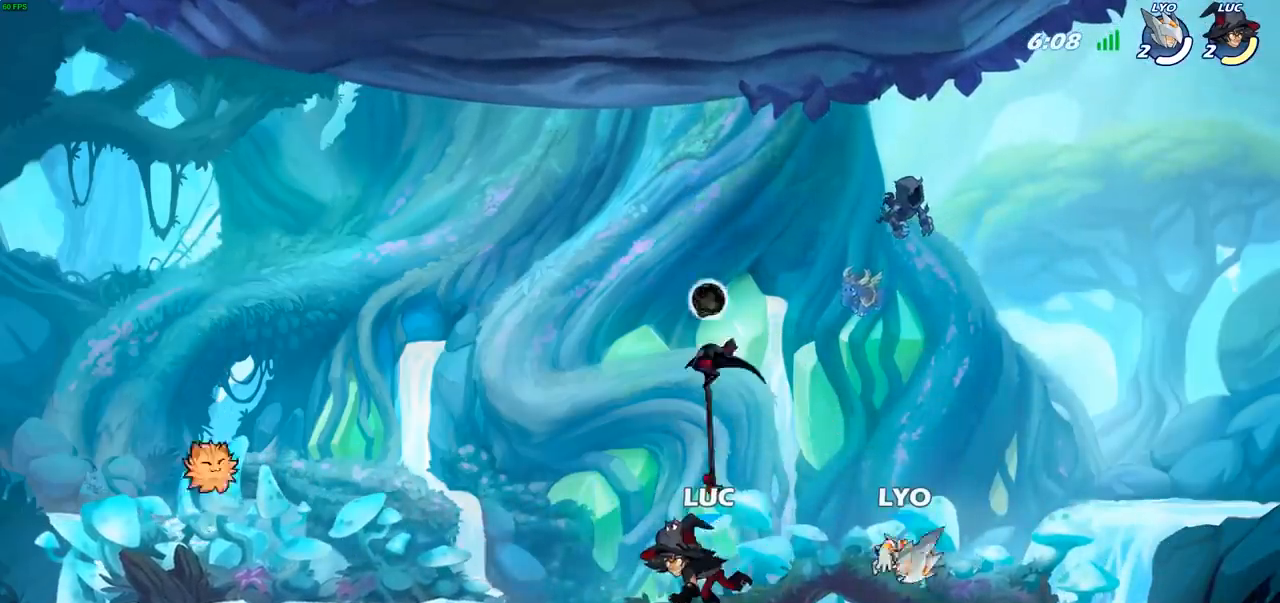
{"buttons": ["SQUARE"], "left_stick": "center", "right_stick": "center", "events": [[33, "left_stick", "right"], [150, "left_stick", "center"], [217, "SQUARE", "down"], [317, "SQUARE", "up"], [433, "SQUARE", "down"]]}
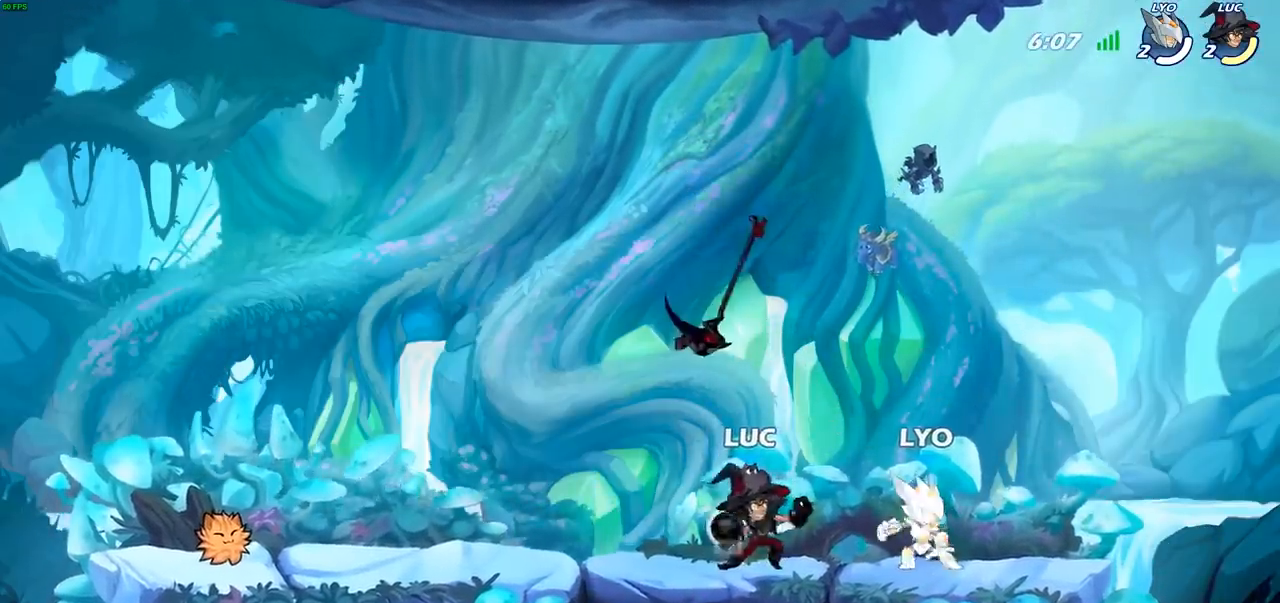
{"buttons": [], "left_stick": "up-left", "right_stick": "center", "events": [[33, "SQUARE", "up"], [167, "left_stick", "left"], [250, "CROSS", "down"], [317, "R1", "down"], [333, "left_stick", "up-left"], [367, "CROSS", "up"], [467, "R1", "up"]]}
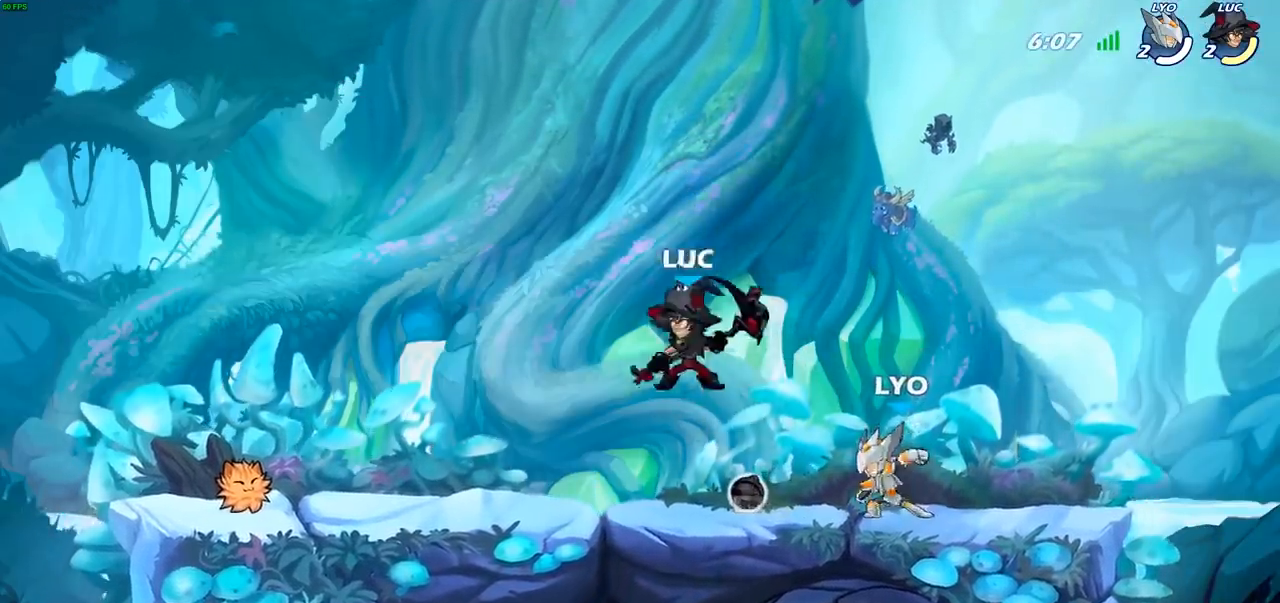
{"buttons": ["R2"], "left_stick": "down-right", "right_stick": "center", "events": [[83, "left_stick", "down-right"], [433, "R2", "down"]]}
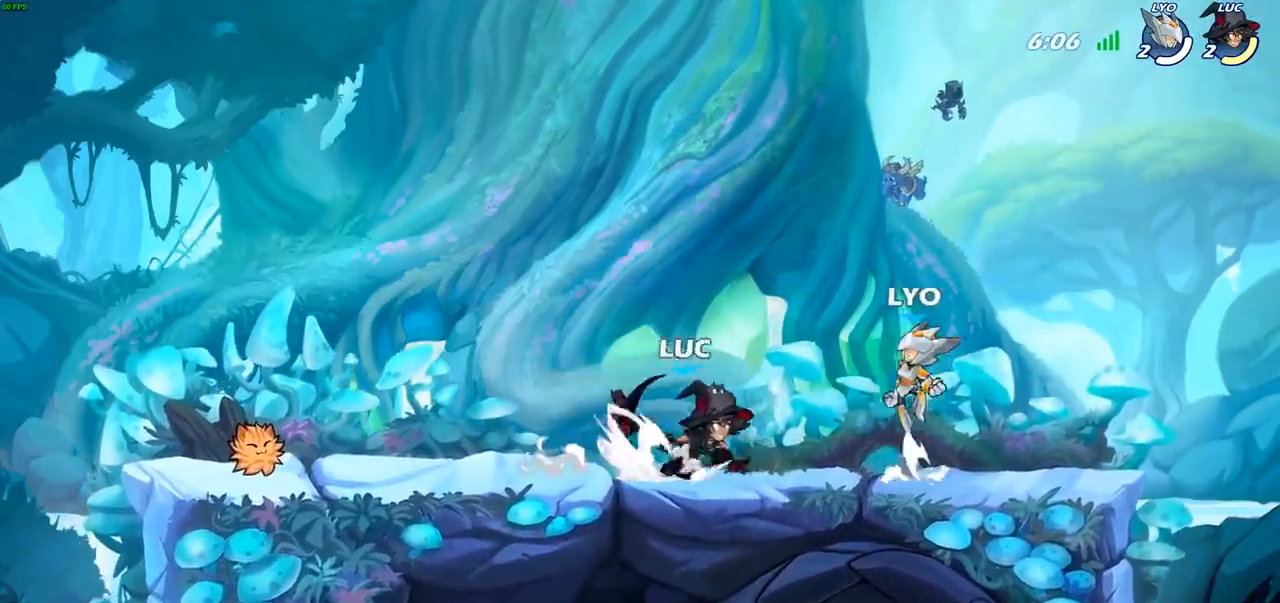
{"buttons": [], "left_stick": "center", "right_stick": "center", "events": [[17, "left_stick", "center"], [50, "R2", "up"], [50, "SQUARE", "down"], [133, "SQUARE", "up"]]}
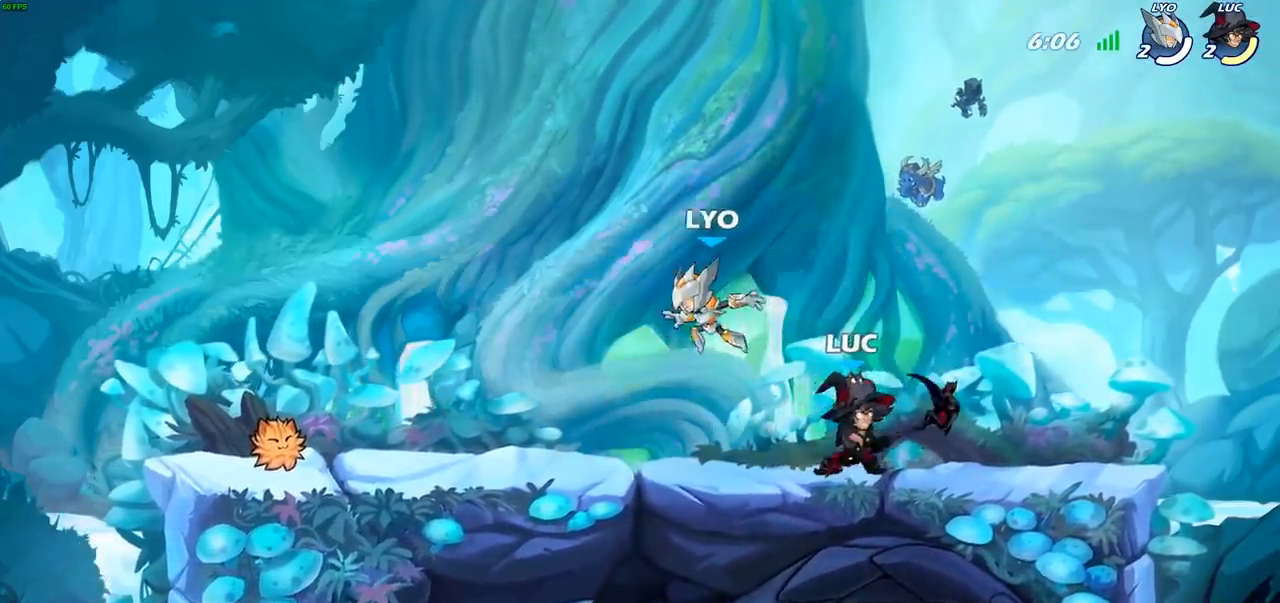
{"buttons": [], "left_stick": "left", "right_stick": "center", "events": [[67, "left_stick", "left"], [167, "R2", "down"], [333, "R2", "up"]]}
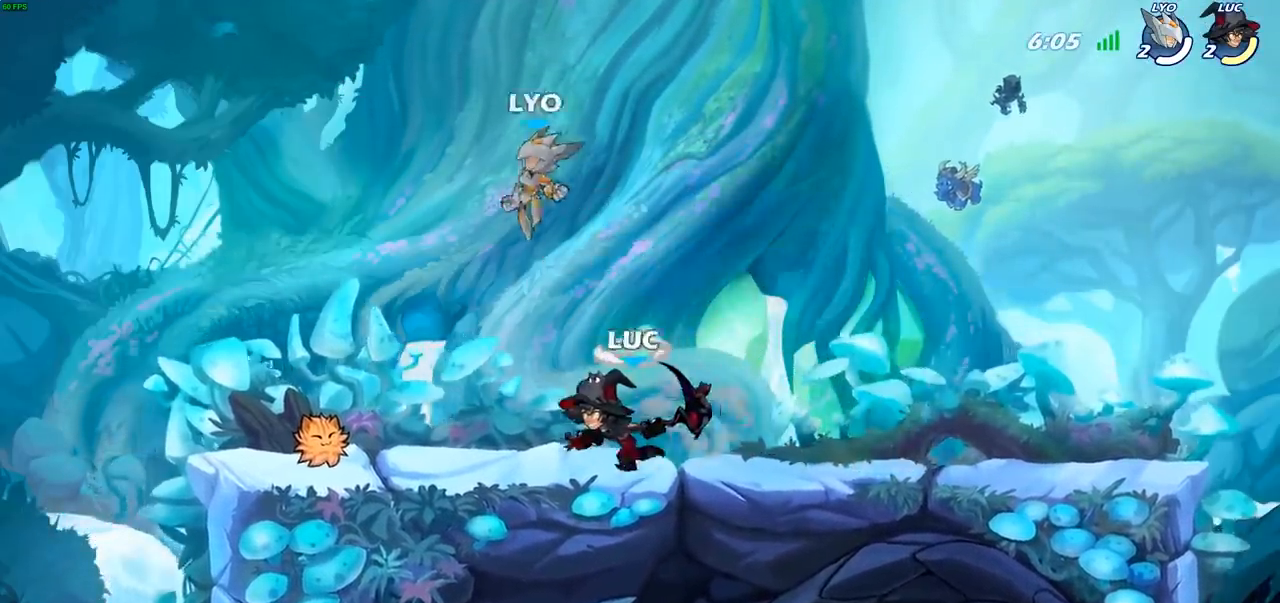
{"buttons": ["SQUARE"], "left_stick": "center", "right_stick": "center", "events": [[100, "left_stick", "down"], [183, "left_stick", "up-right"], [350, "left_stick", "up-left"], [450, "left_stick", "center"], [483, "SQUARE", "down"]]}
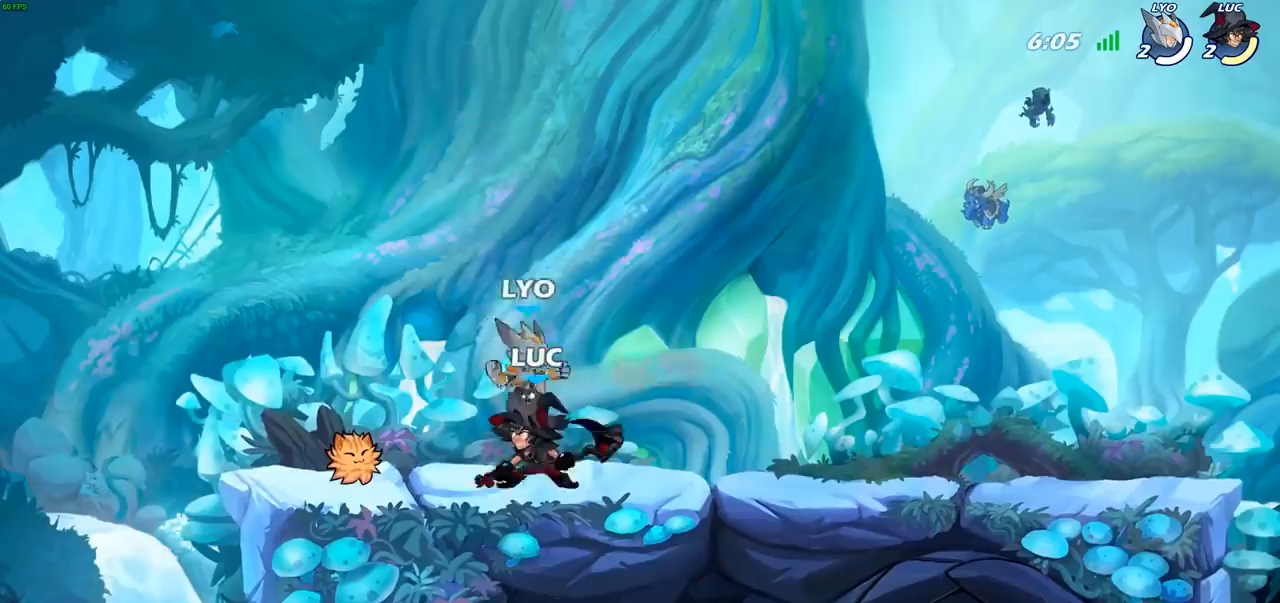
{"buttons": [], "left_stick": "center", "right_stick": "center", "events": [[33, "SQUARE", "up"]]}
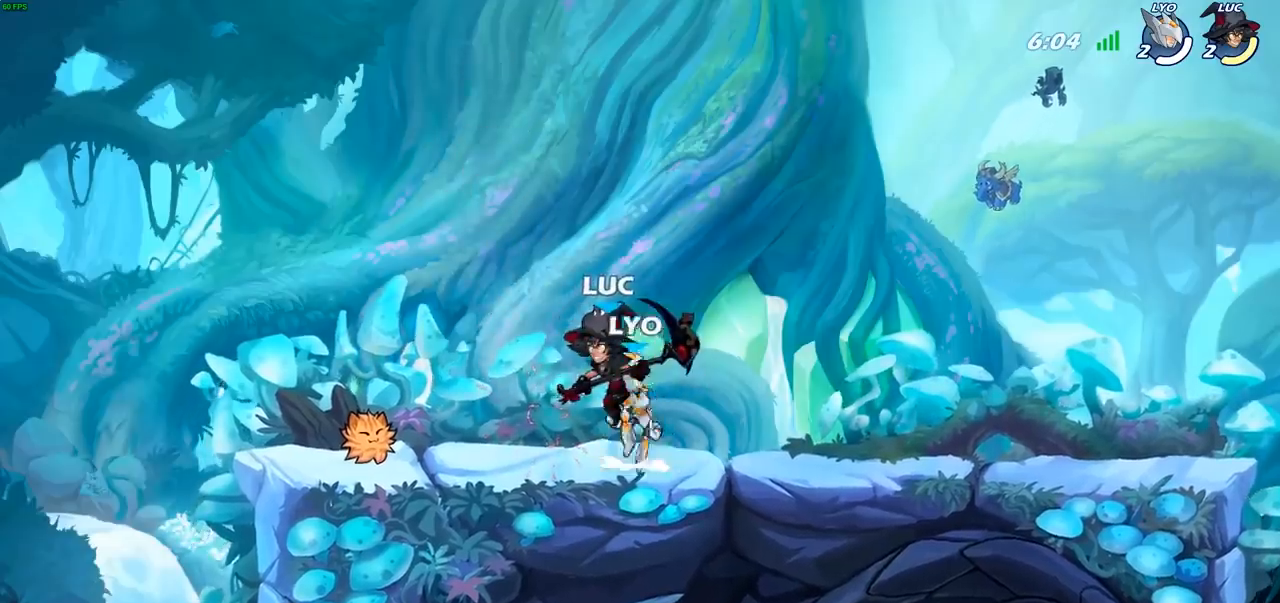
{"buttons": [], "left_stick": "right", "right_stick": "center", "events": [[67, "R2", "down"], [67, "left_stick", "up"], [333, "R2", "up"], [350, "left_stick", "center"], [467, "left_stick", "right"]]}
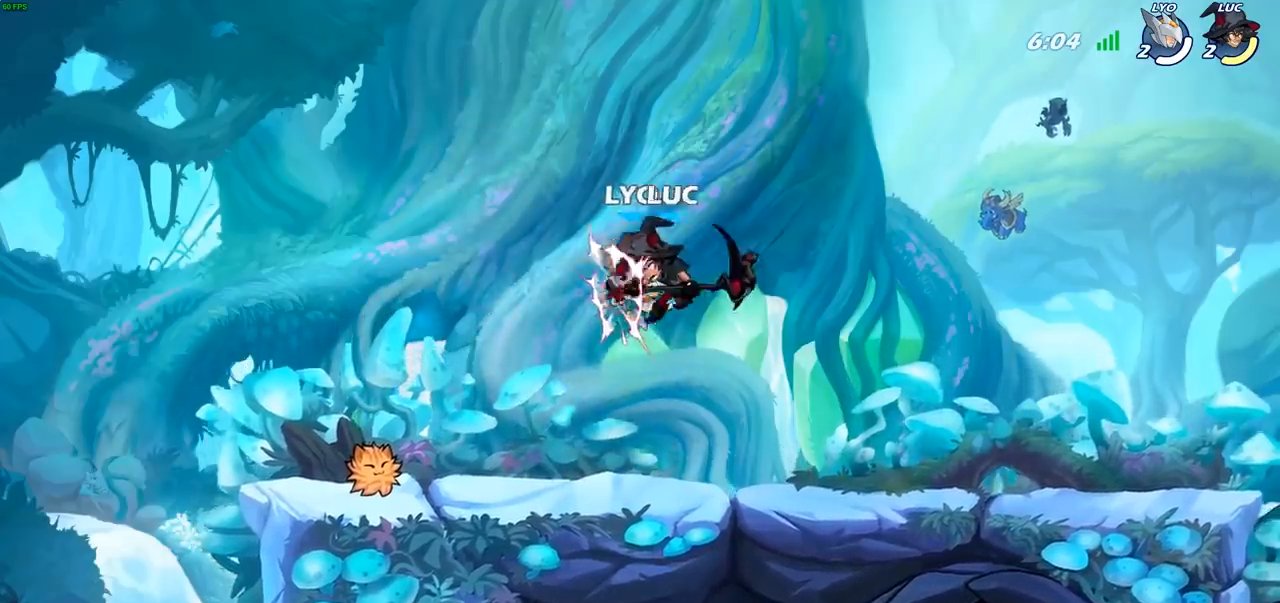
{"buttons": ["CIRCLE"], "left_stick": "down-left", "right_stick": "center", "events": [[83, "left_stick", "center"], [433, "left_stick", "down-left"], [500, "CIRCLE", "down"]]}
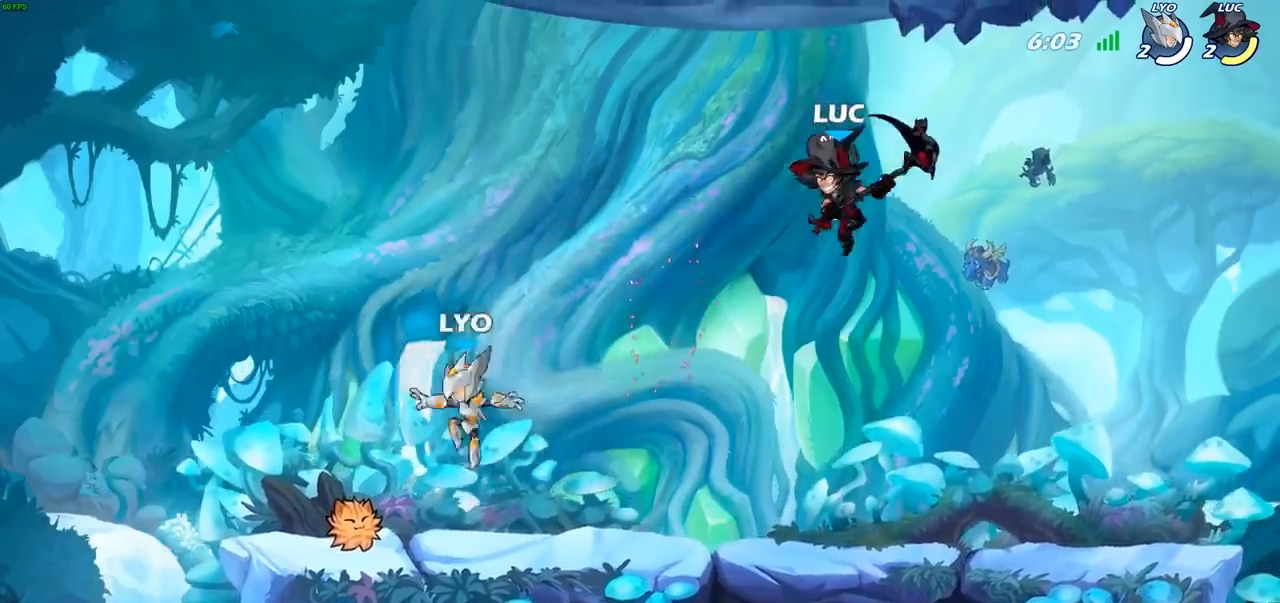
{"buttons": [], "left_stick": "center", "right_stick": "center", "events": [[150, "CIRCLE", "up"], [250, "left_stick", "center"]]}
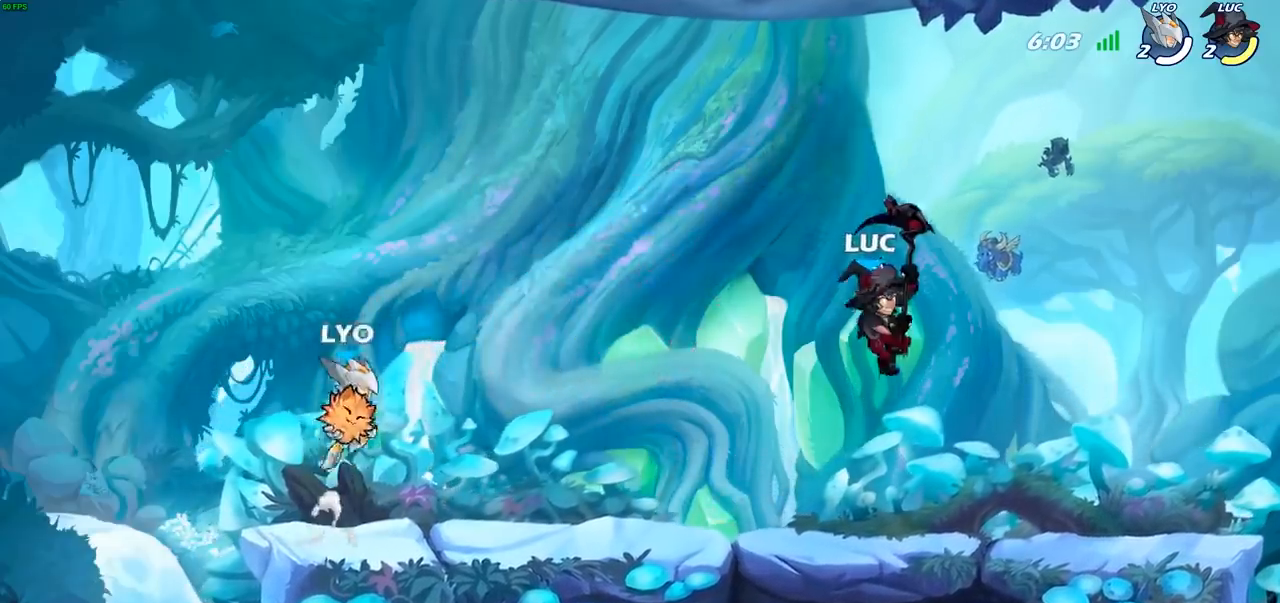
{"buttons": ["CROSS"], "left_stick": "center", "right_stick": "center", "events": [[483, "CROSS", "down"]]}
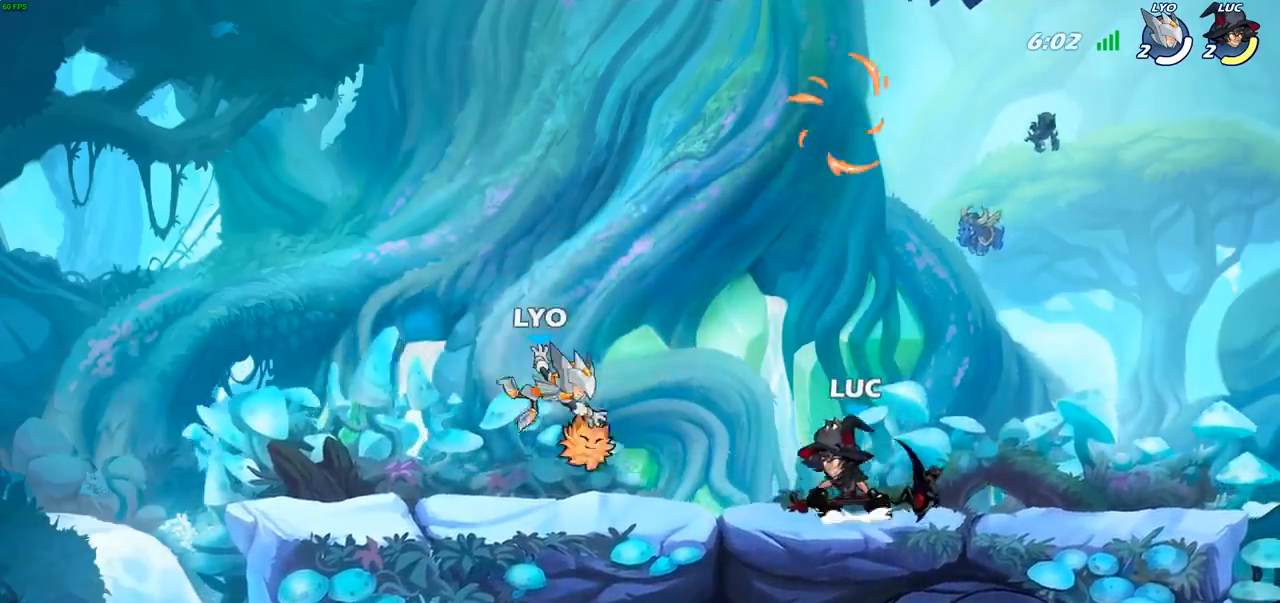
{"buttons": [], "left_stick": "down", "right_stick": "center", "events": [[100, "left_stick", "up-left"], [117, "CROSS", "up"], [167, "R2", "down"], [350, "R2", "up"], [433, "left_stick", "center"], [483, "left_stick", "down"]]}
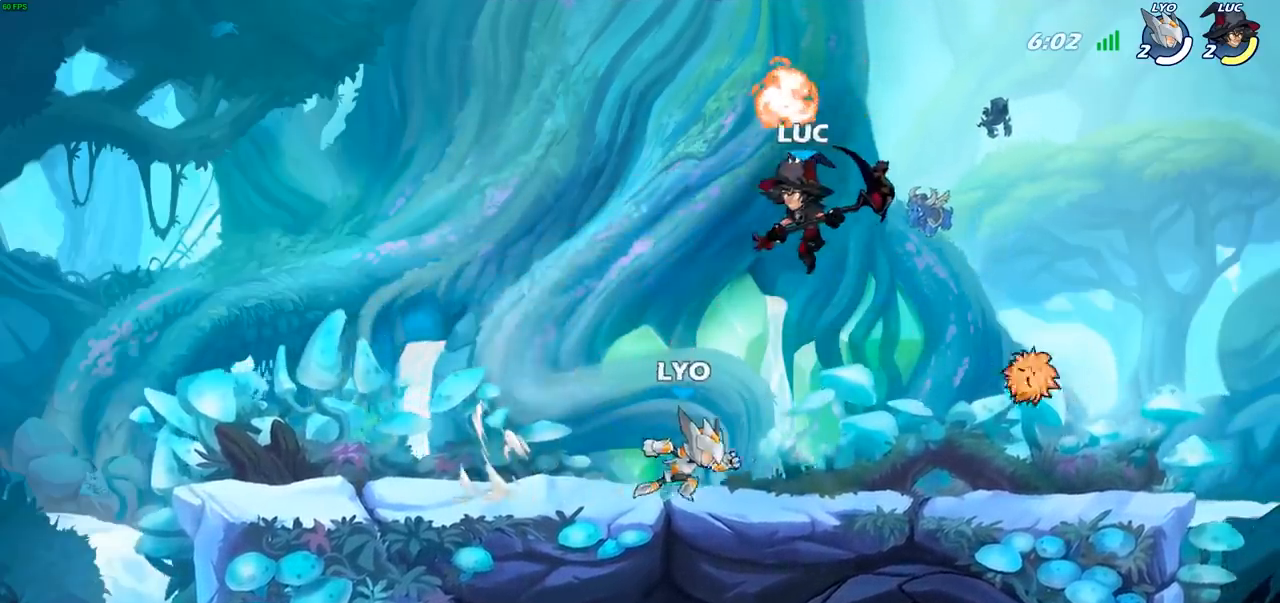
{"buttons": [], "left_stick": "right", "right_stick": "center", "events": [[150, "SQUARE", "down"], [217, "SQUARE", "up"], [300, "left_stick", "right"]]}
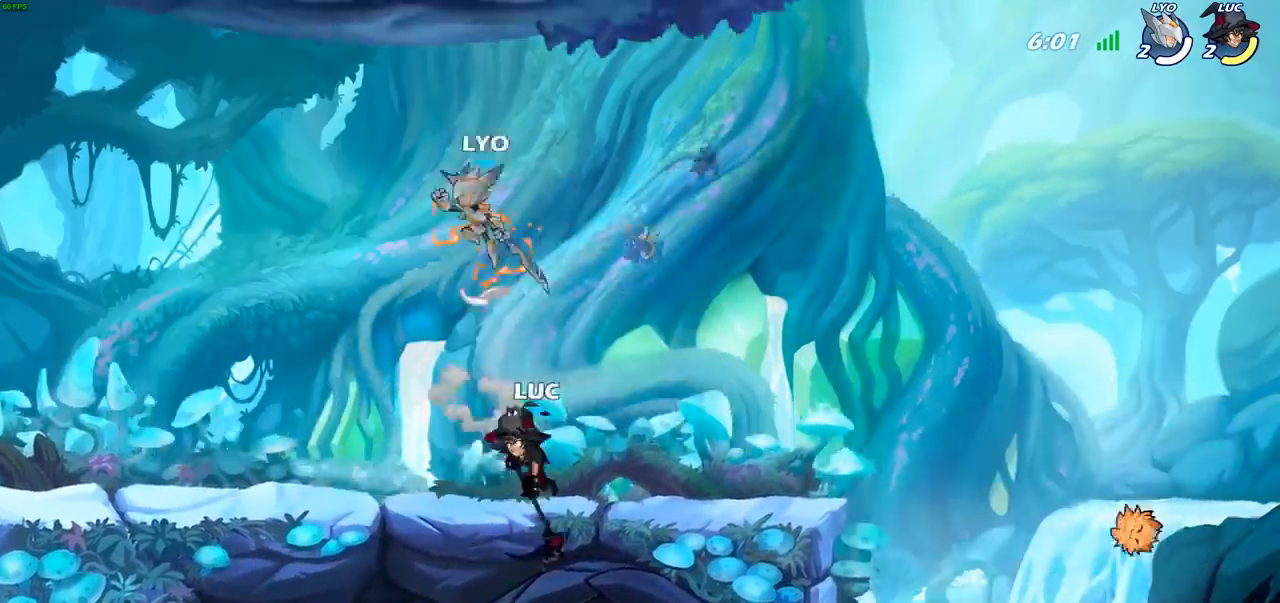
{"buttons": ["R2"], "left_stick": "center", "right_stick": "center", "events": [[33, "left_stick", "left"], [167, "left_stick", "center"], [450, "R2", "down"]]}
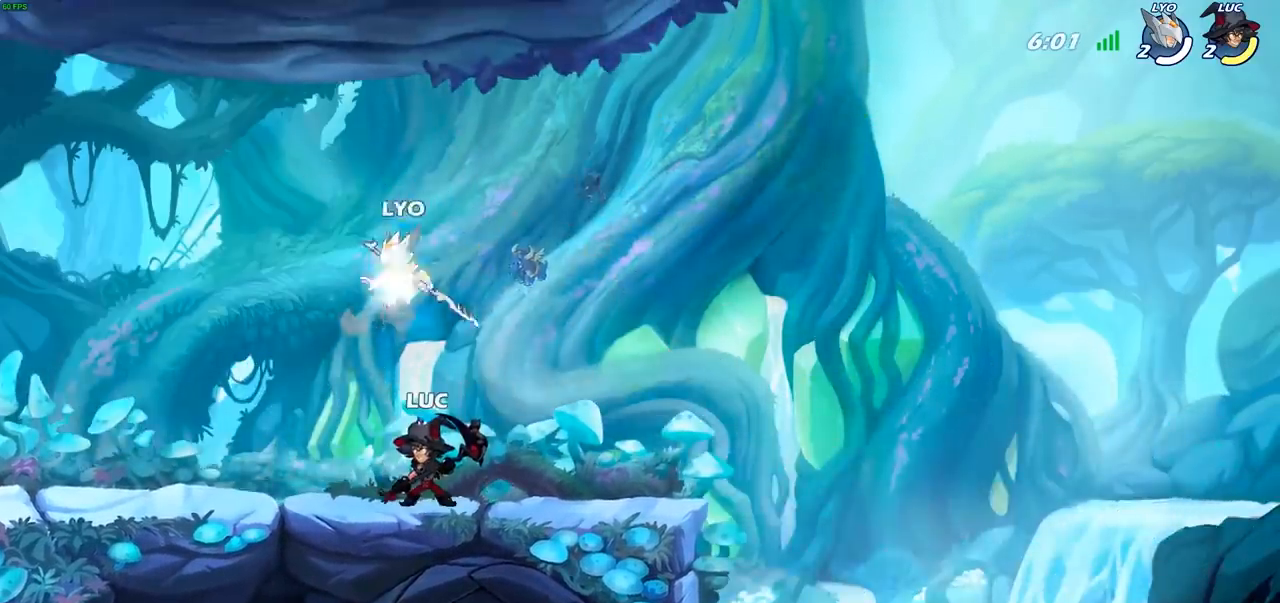
{"buttons": ["R2"], "left_stick": "left", "right_stick": "center", "events": [[267, "R2", "up"], [283, "left_stick", "left"], [383, "R2", "down"]]}
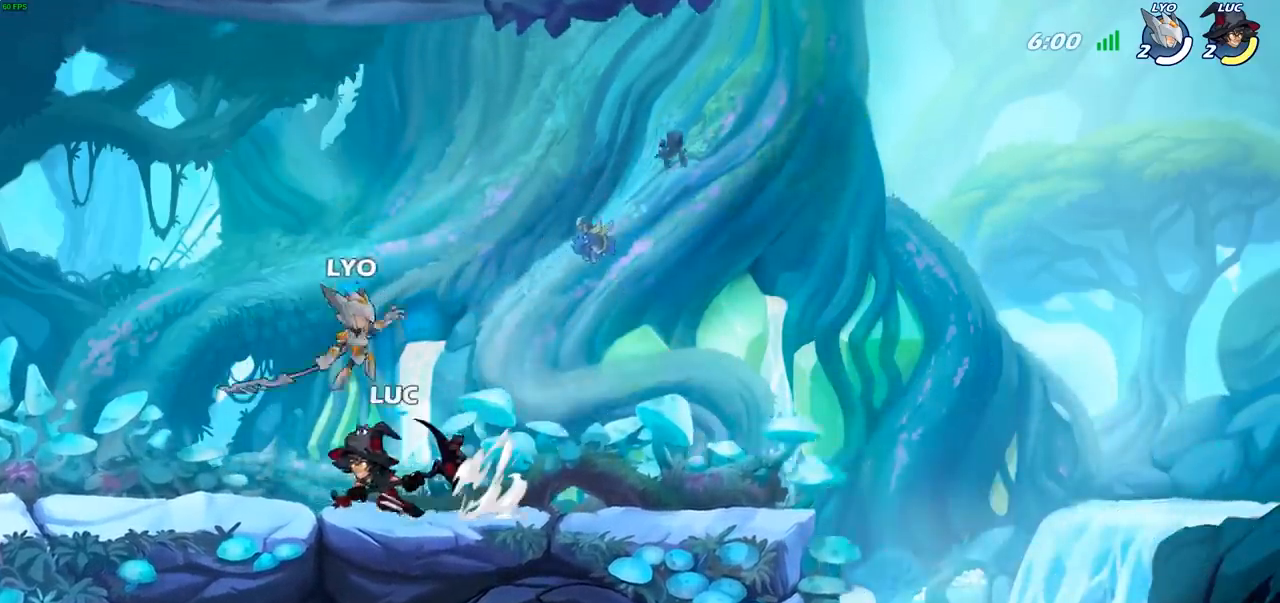
{"buttons": [], "left_stick": "center", "right_stick": "center", "events": [[50, "R2", "up"], [100, "left_stick", "right"], [167, "SQUARE", "down"], [267, "SQUARE", "up"], [400, "left_stick", "center"]]}
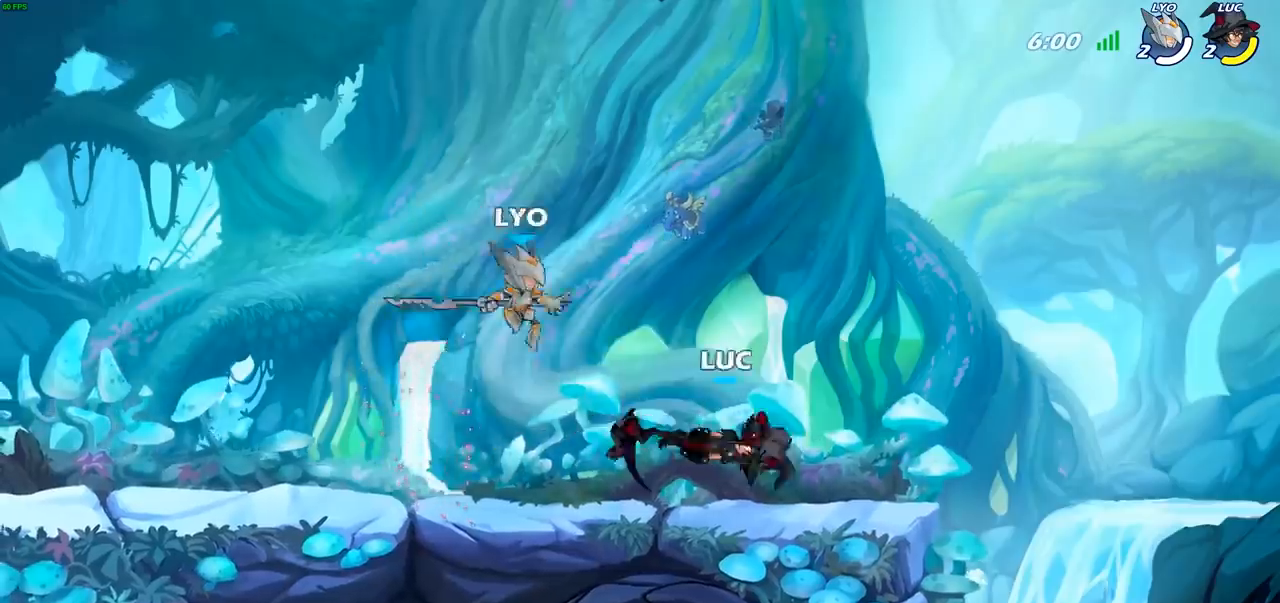
{"buttons": ["R2"], "left_stick": "left", "right_stick": "center", "events": [[50, "left_stick", "down-right"], [283, "left_stick", "left"], [400, "R2", "down"]]}
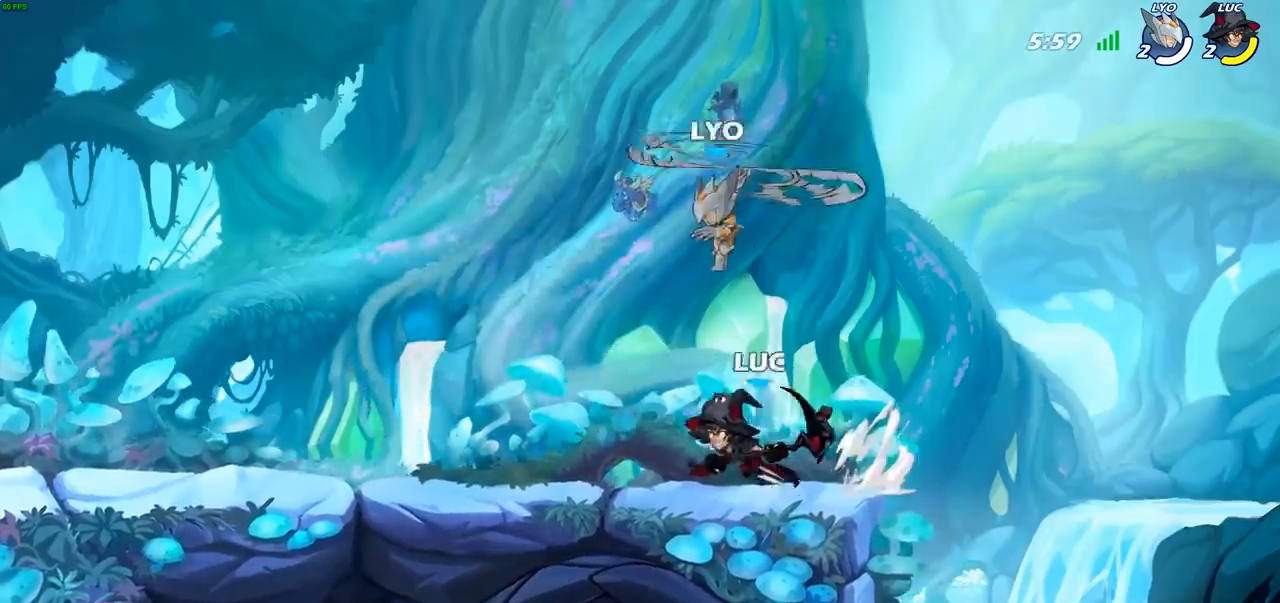
{"buttons": [], "left_stick": "left", "right_stick": "center", "events": [[50, "R2", "up"], [117, "left_stick", "up"], [183, "left_stick", "up-right"], [217, "CROSS", "down"], [283, "SQUARE", "down"], [333, "CROSS", "up"], [367, "SQUARE", "up"], [367, "left_stick", "up-left"], [417, "left_stick", "left"]]}